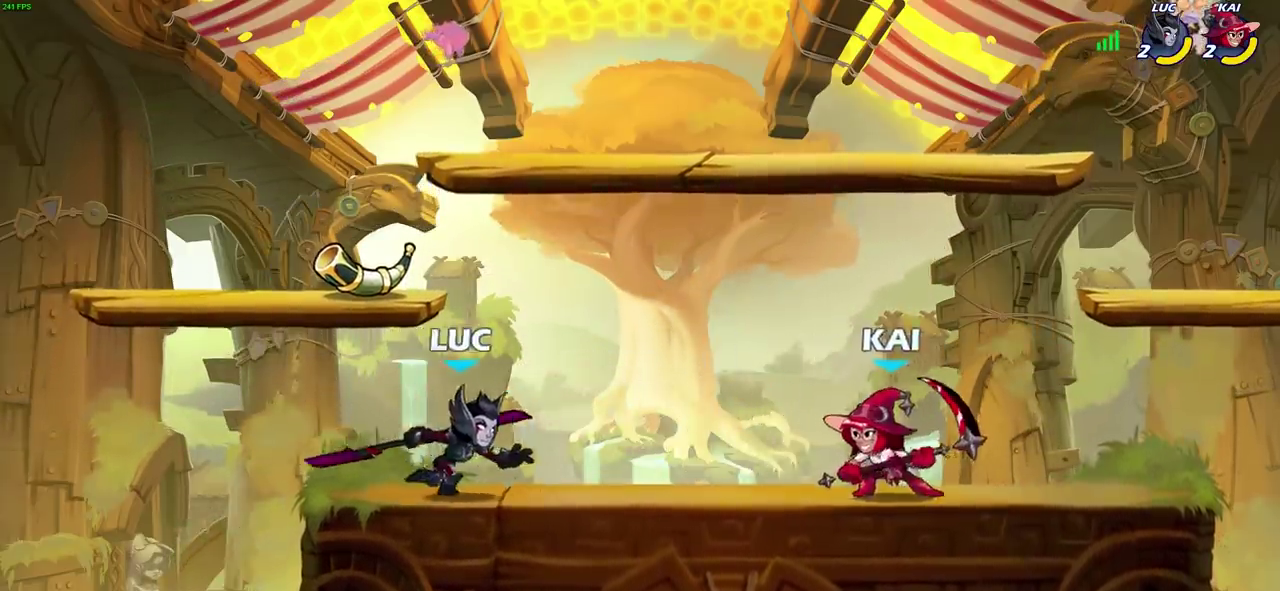
Gameplay with a controller (PlayStation layout); each line is a JSON object with the inputs held at the frame after it (dt_ms = milliseconds from this image to that frame). "events" lists button and stick changes between this image and that frame as [ms after this image, input, new state], when the widget could be followed in between.
{"dt_ms": 300, "buttons": [], "left_stick": "center", "right_stick": "center"}
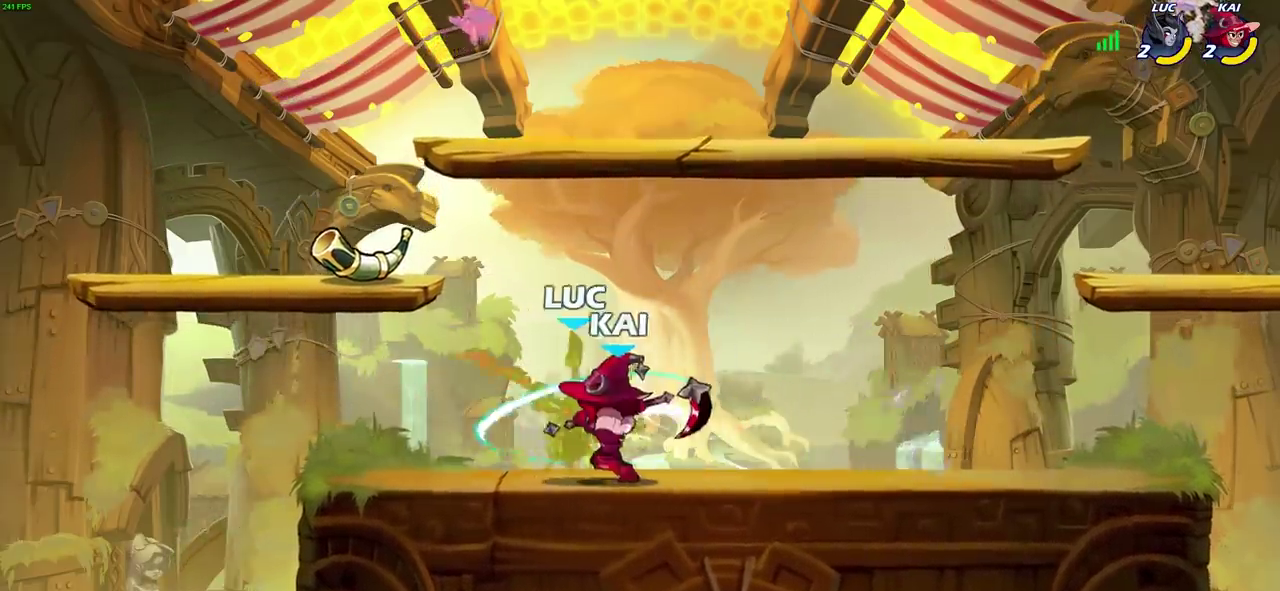
{"dt_ms": 300, "buttons": [], "left_stick": "center", "right_stick": "center", "events": []}
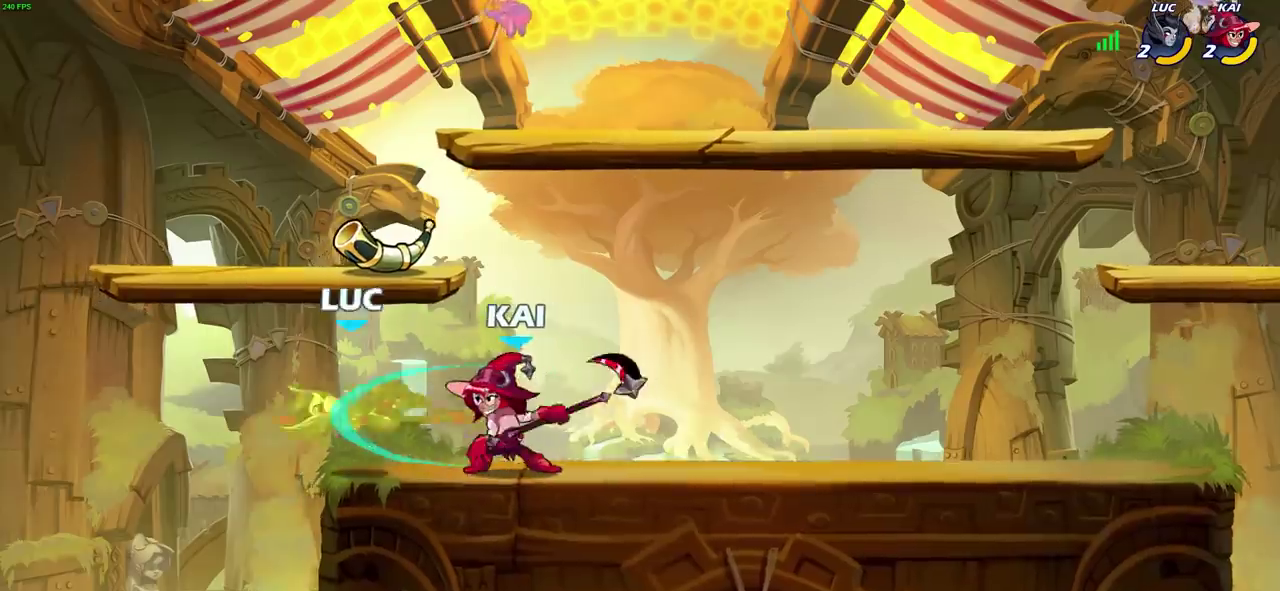
{"dt_ms": 800, "buttons": [], "left_stick": "center", "right_stick": "center", "events": [[17, "left_stick", "left"], [150, "CROSS", "down"], [200, "R2", "down"], [200, "left_stick", "down-left"], [300, "CROSS", "up"], [367, "left_stick", "down-right"], [433, "left_stick", "right"], [550, "R2", "up"], [667, "left_stick", "center"]]}
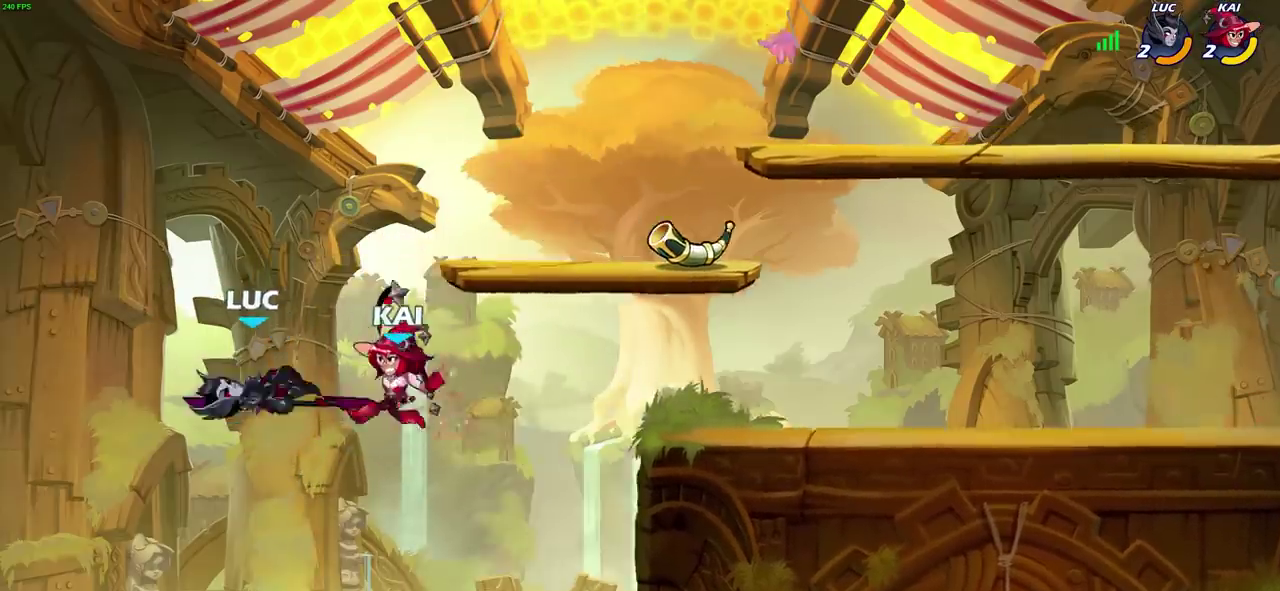
{"dt_ms": 400, "buttons": ["R2"], "left_stick": "down", "right_stick": "center", "events": [[167, "left_stick", "down"], [267, "R2", "down"]]}
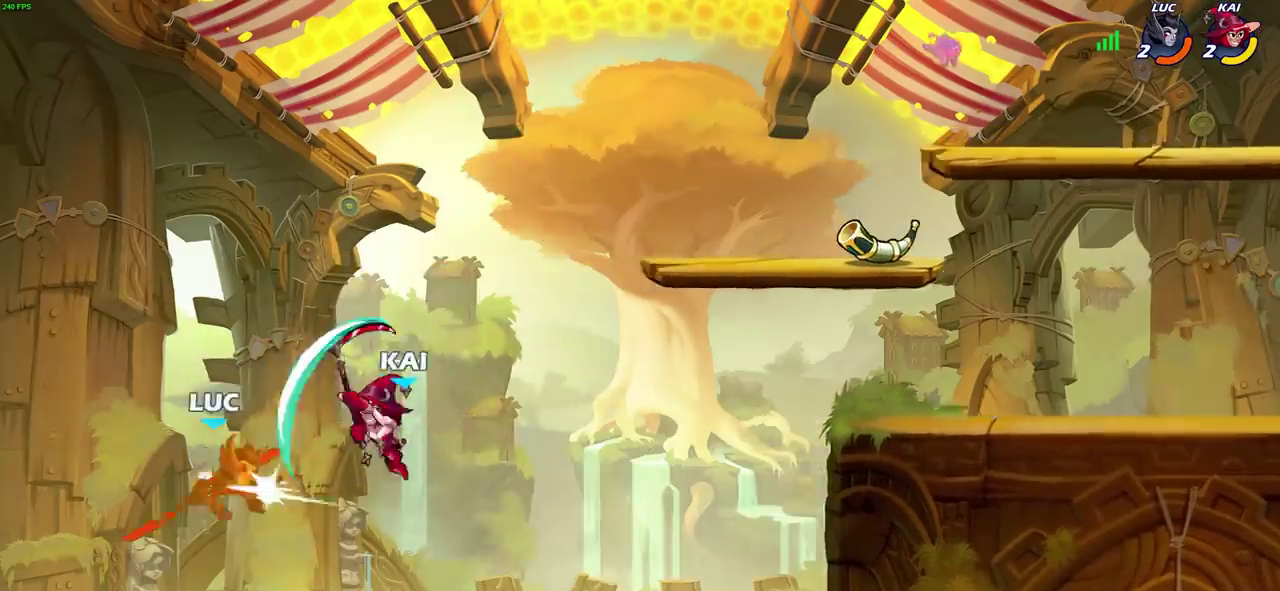
{"dt_ms": 500, "buttons": [], "left_stick": "right", "right_stick": "center"}
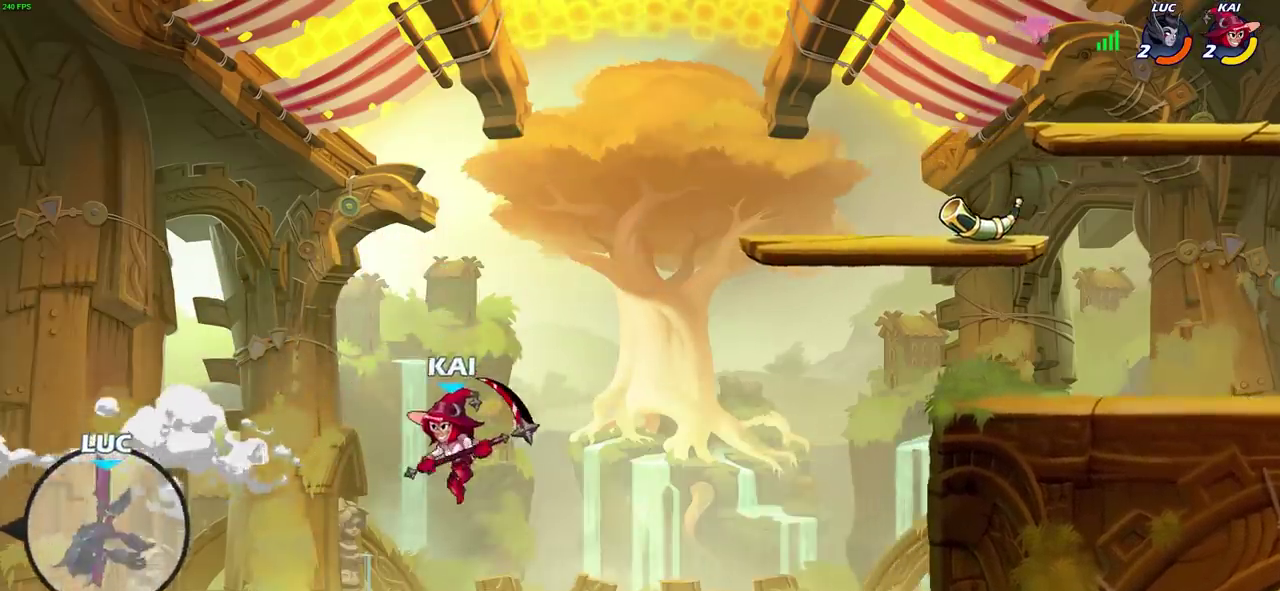
{"dt_ms": 400, "buttons": [], "left_stick": "right", "right_stick": "center"}
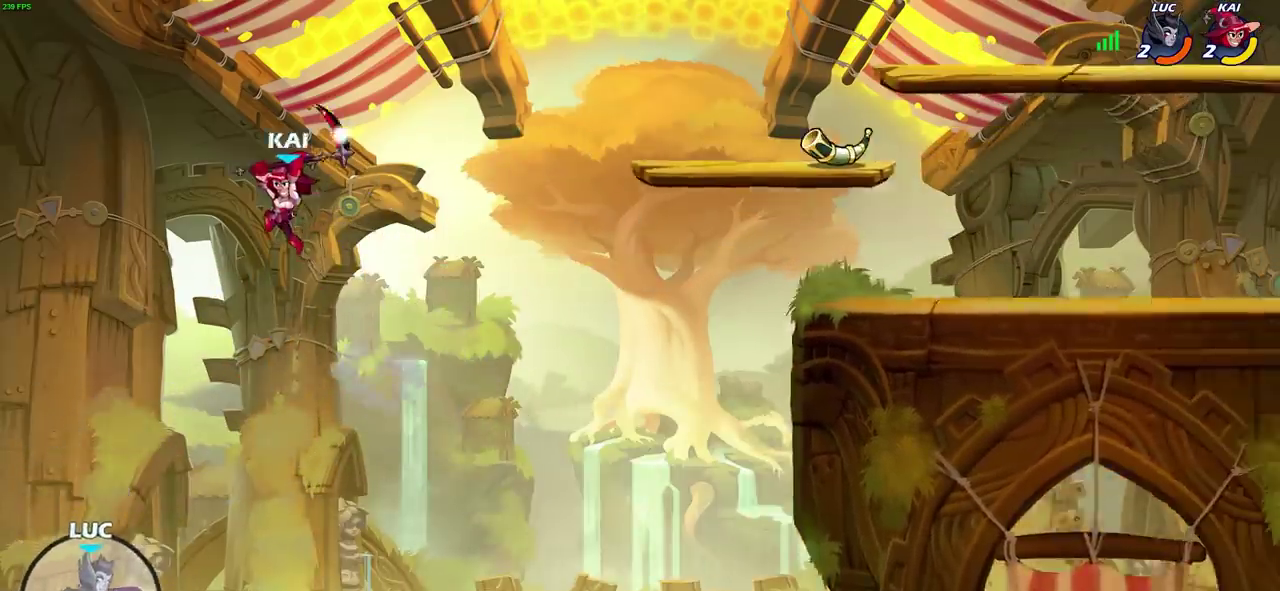
{"dt_ms": 600, "buttons": ["CIRCLE"], "left_stick": "up-right", "right_stick": "center", "events": [[50, "CROSS", "down"], [167, "CIRCLE", "down"], [183, "CROSS", "up"], [217, "left_stick", "up-right"]]}
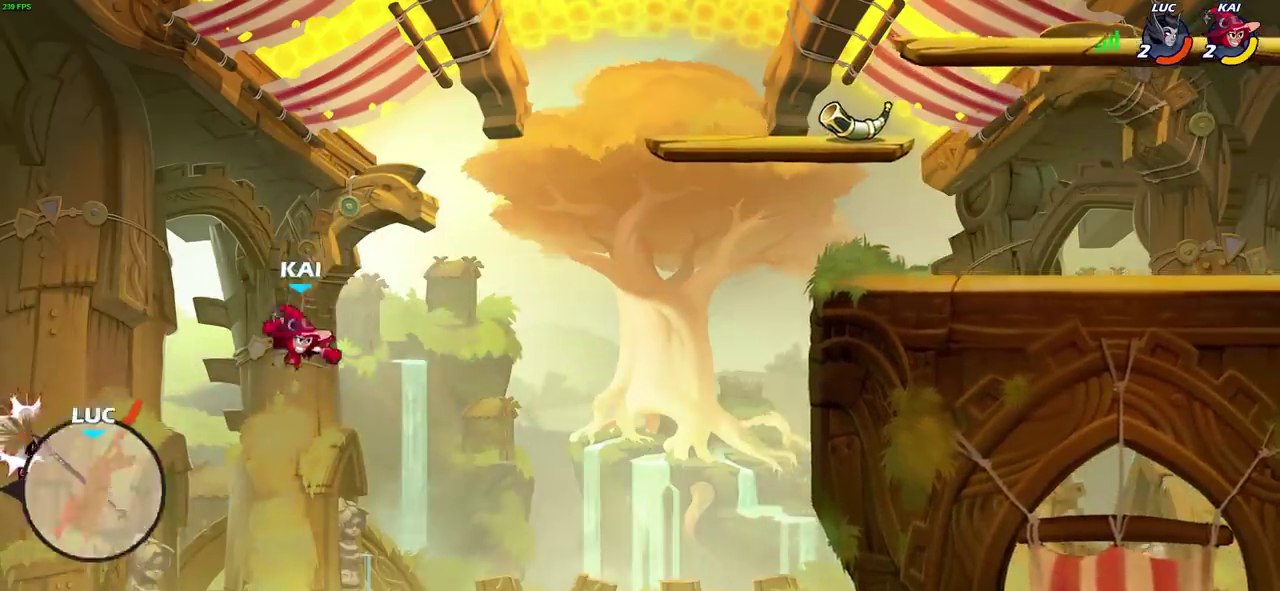
{"dt_ms": 500, "buttons": ["CROSS"], "left_stick": "right", "right_stick": "center", "events": [[50, "CIRCLE", "up"], [167, "left_stick", "right"], [367, "CROSS", "down"]]}
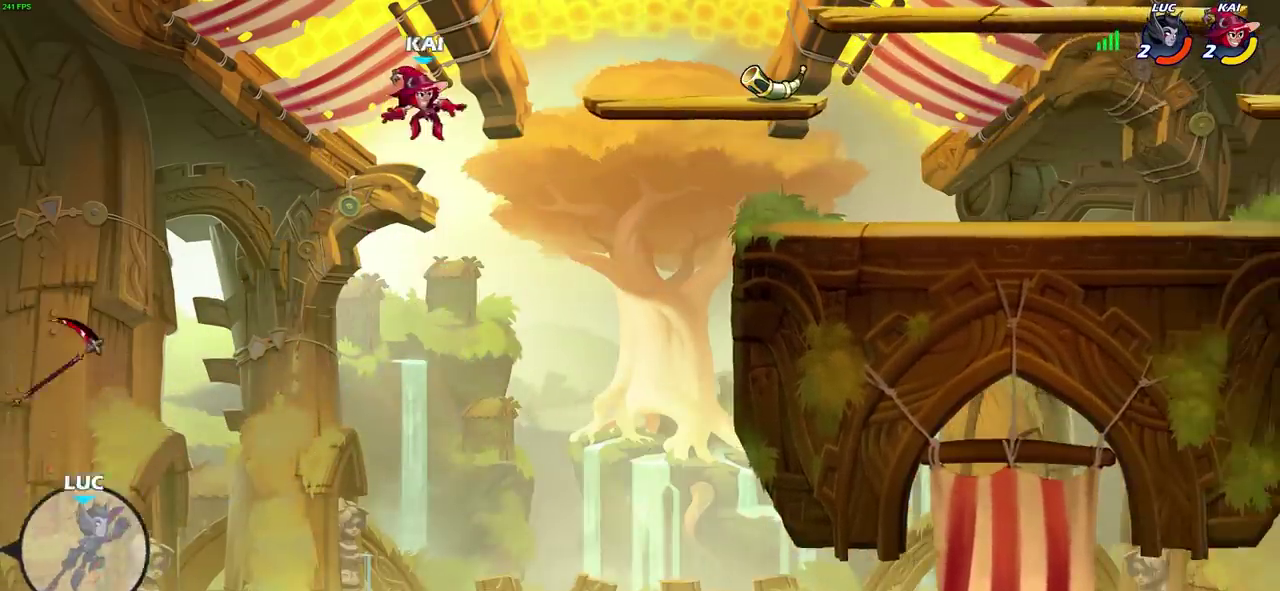
{"dt_ms": 300, "buttons": ["CROSS"], "left_stick": "up-right", "right_stick": "center", "events": [[17, "left_stick", "up-right"], [100, "CROSS", "up"], [267, "CROSS", "down"]]}
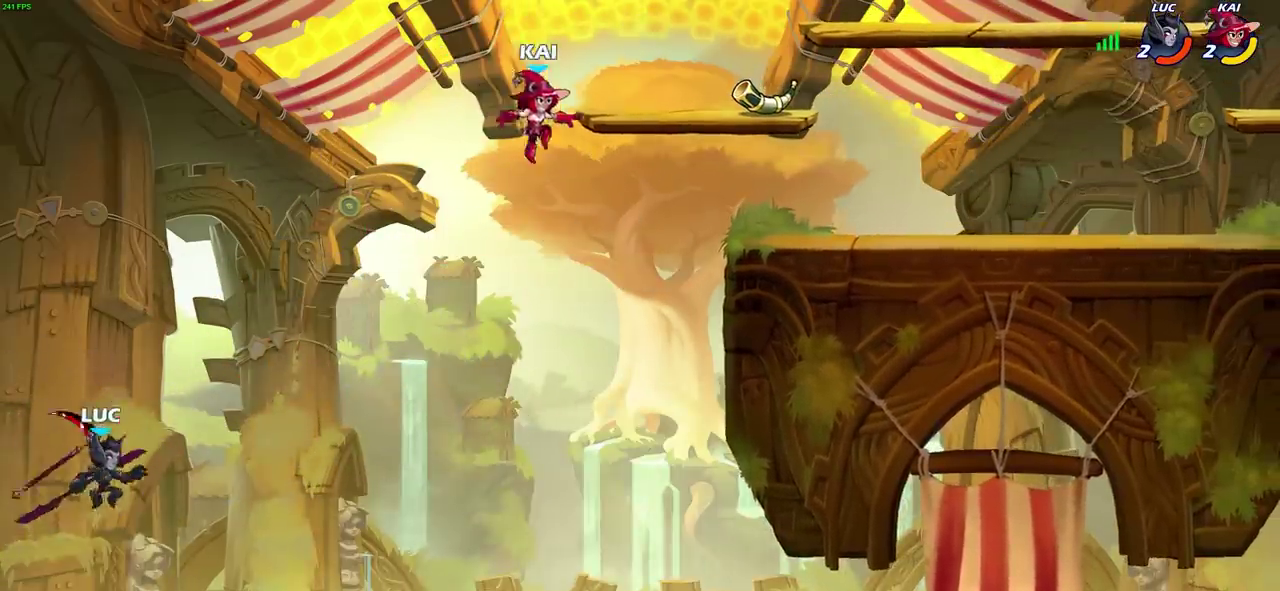
{"dt_ms": 700, "buttons": [], "left_stick": "up-right", "right_stick": "center"}
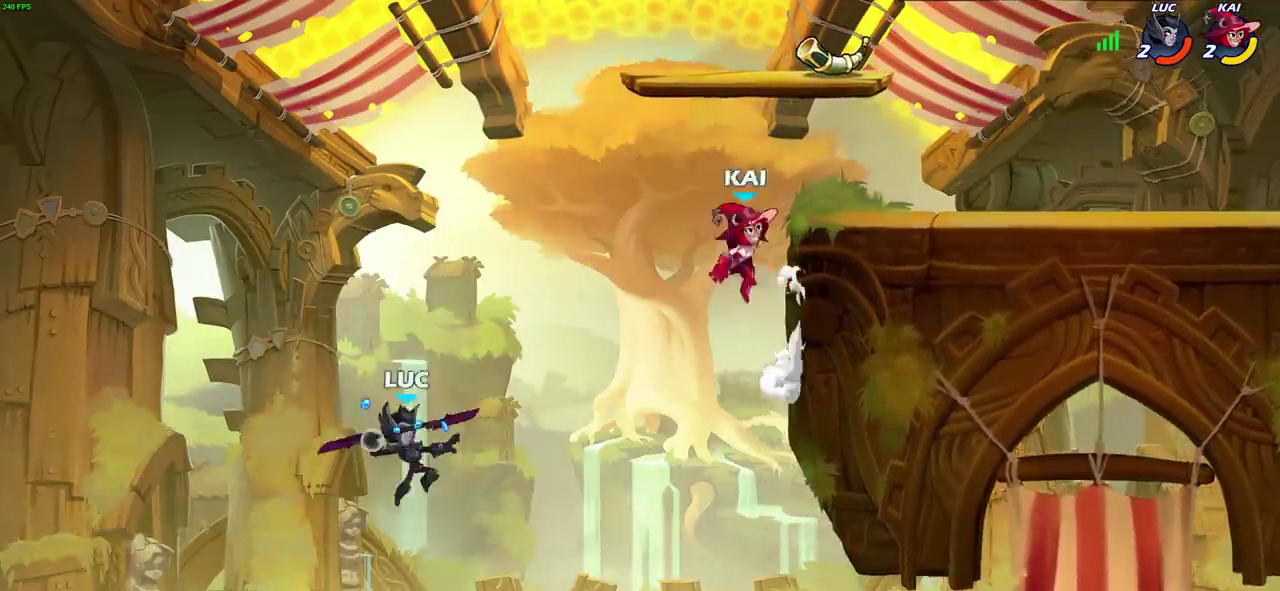
{"dt_ms": 600, "buttons": [], "left_stick": "right", "right_stick": "center"}
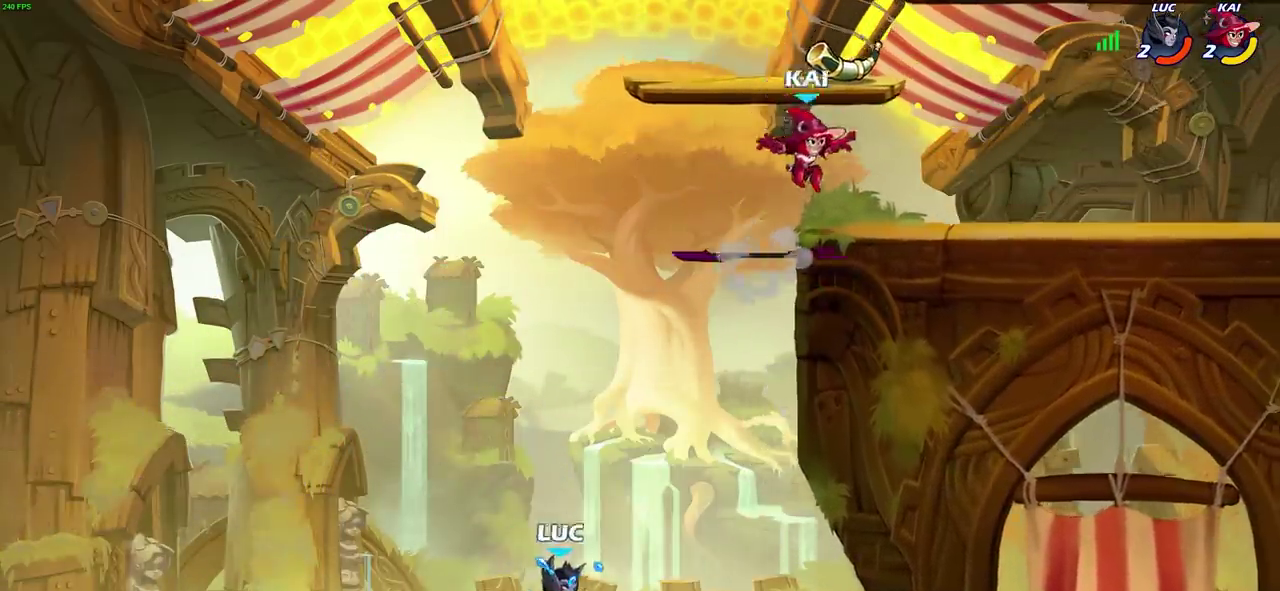
{"dt_ms": 600, "buttons": [], "left_stick": "right", "right_stick": "center", "events": []}
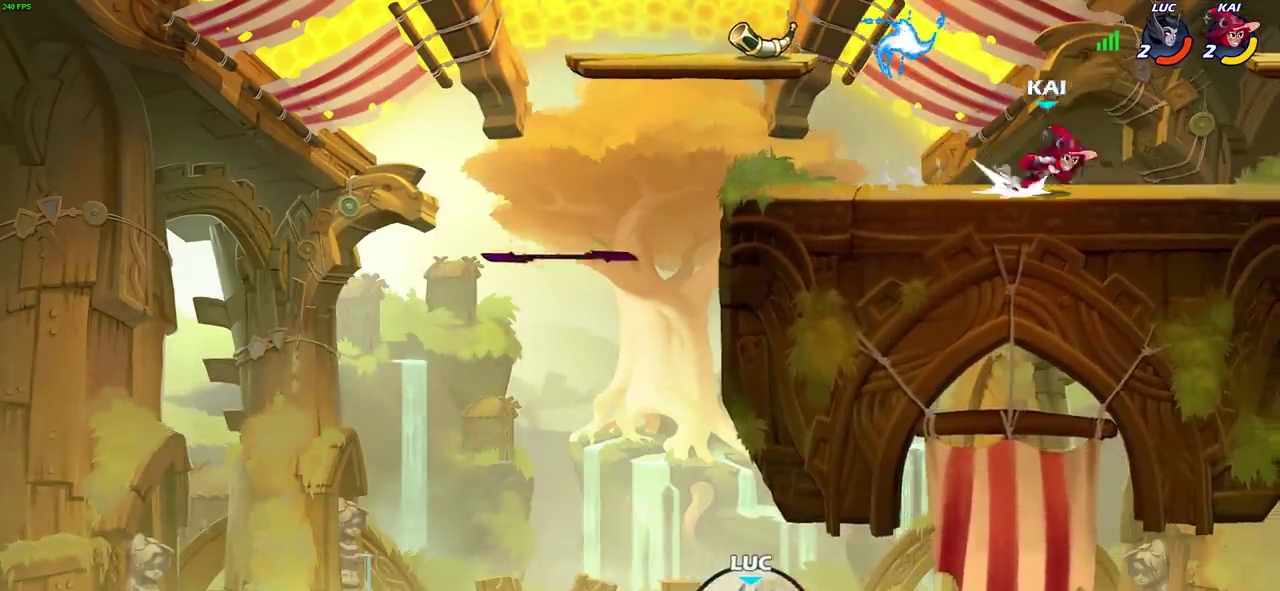
{"dt_ms": 300, "buttons": [], "left_stick": "center", "right_stick": "center", "events": [[183, "left_stick", "center"]]}
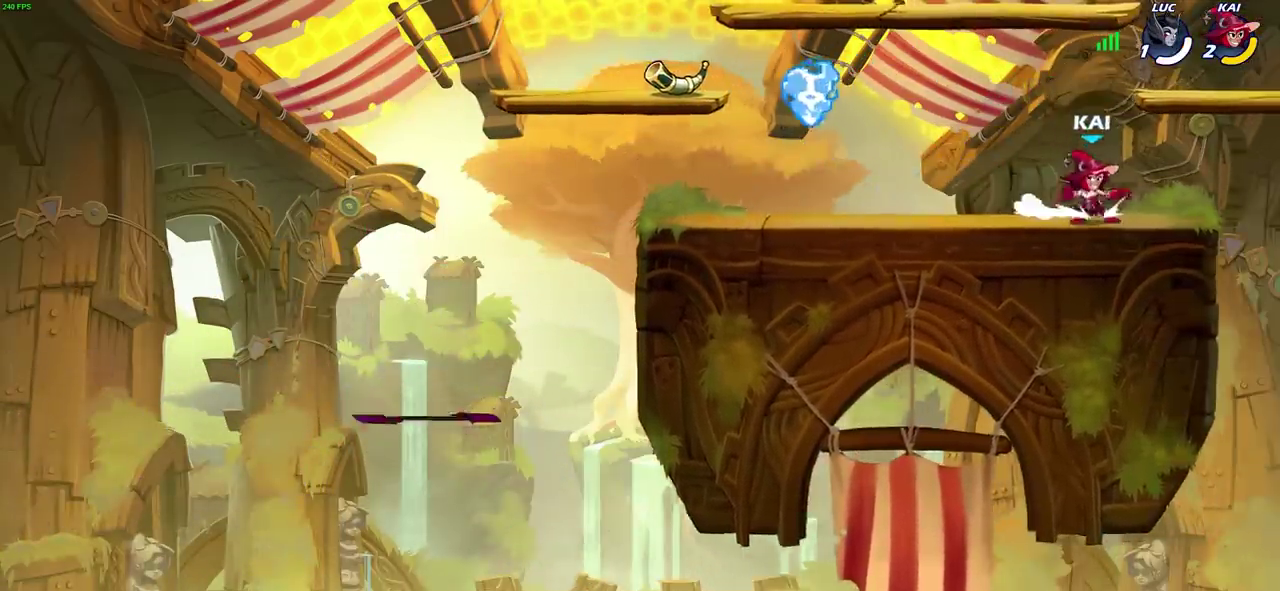
{"dt_ms": 300, "buttons": [], "left_stick": "center", "right_stick": "center", "events": []}
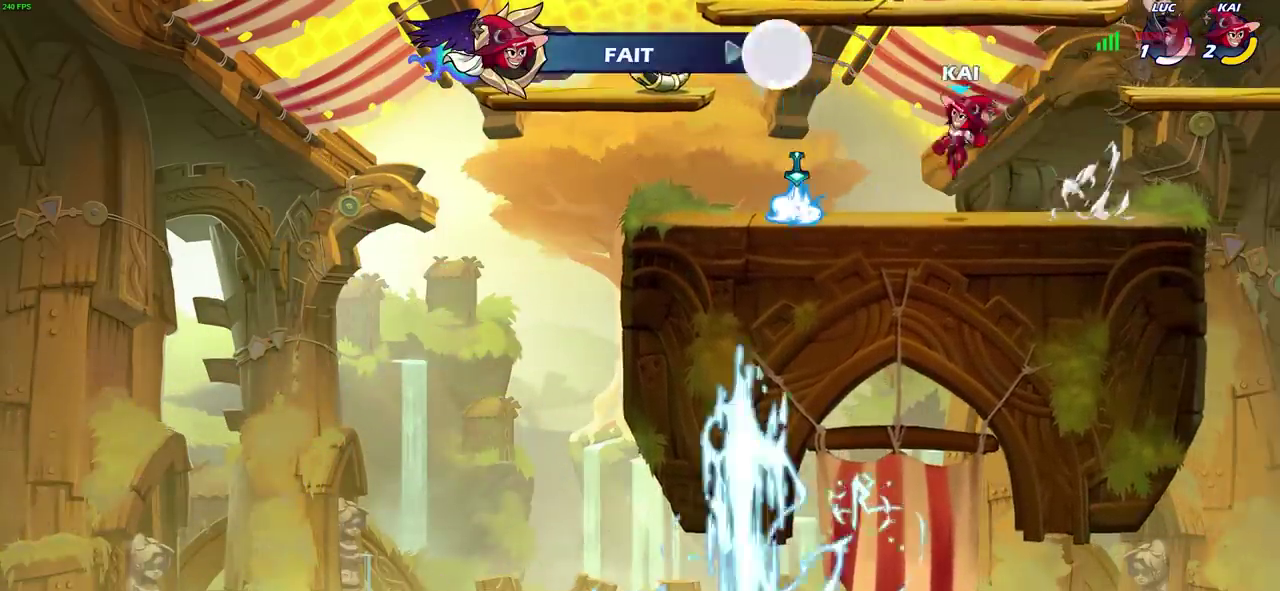
{"dt_ms": 700, "buttons": [], "left_stick": "center", "right_stick": "center", "events": []}
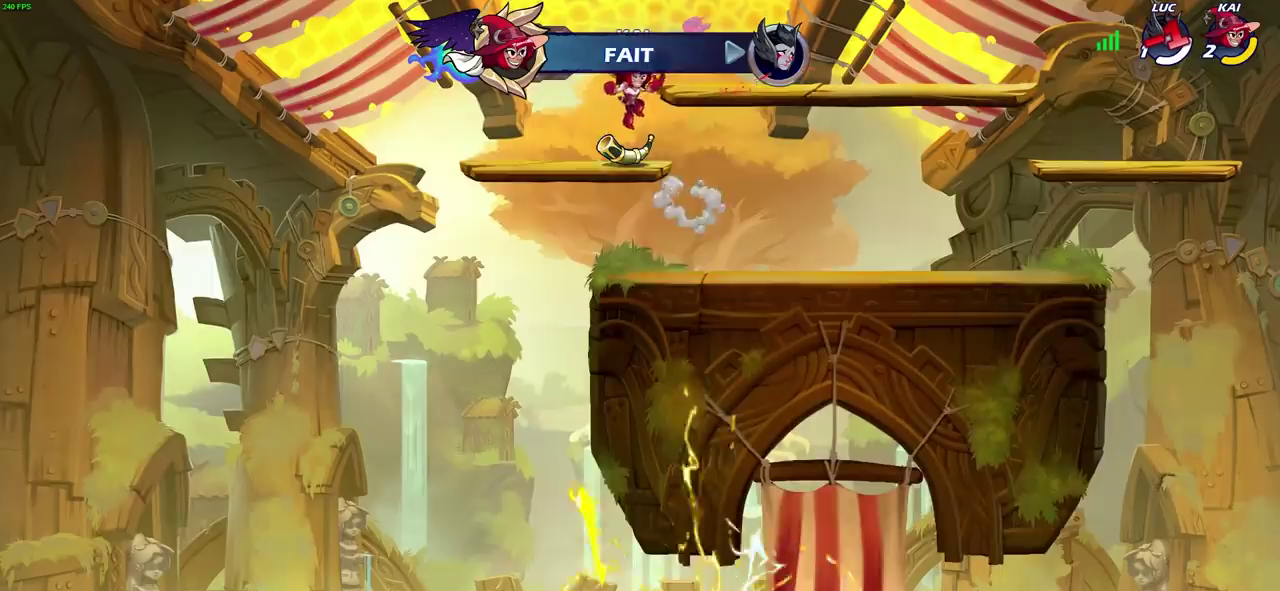
{"dt_ms": 500, "buttons": [], "left_stick": "center", "right_stick": "center", "events": []}
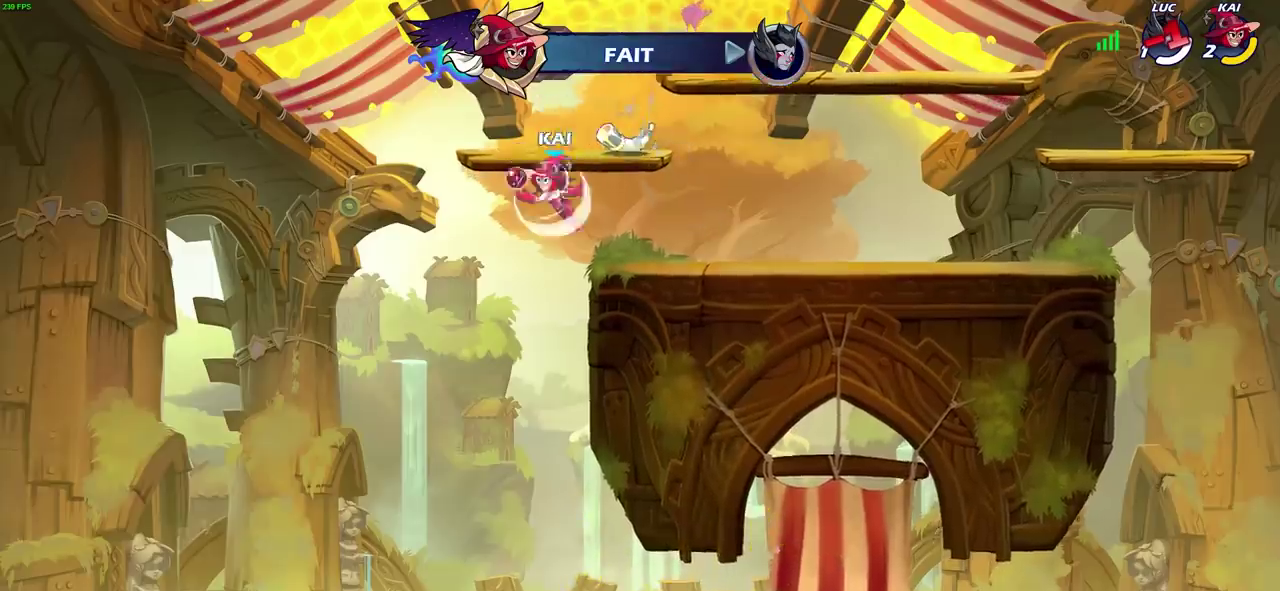
{"dt_ms": 500, "buttons": [], "left_stick": "center", "right_stick": "center", "events": []}
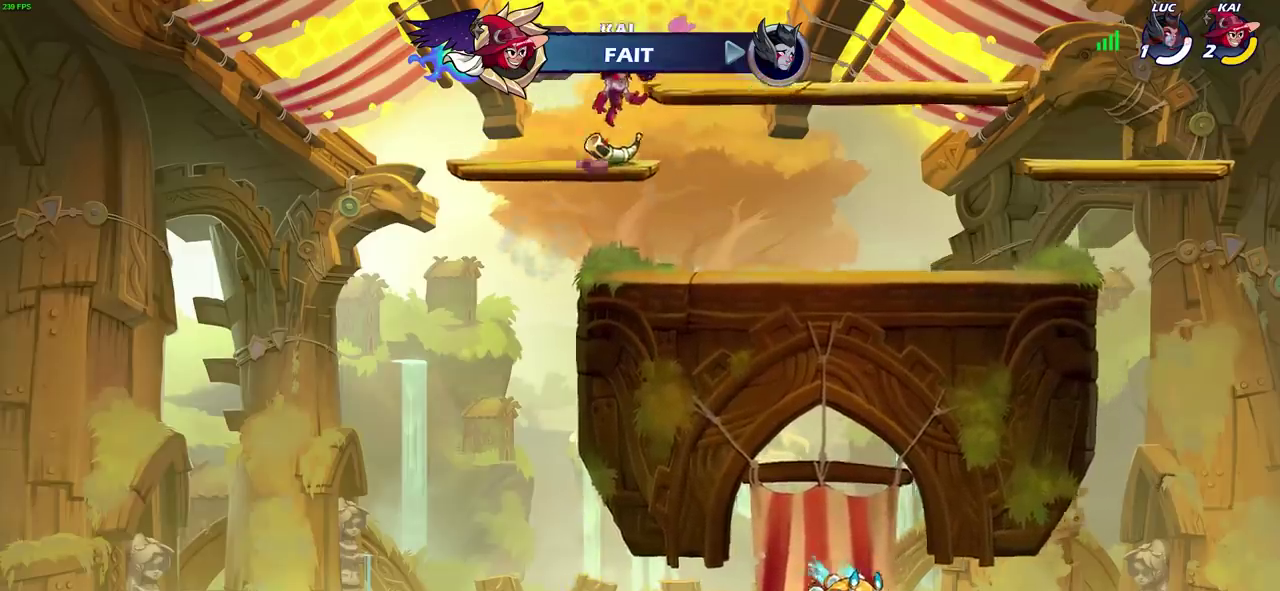
{"dt_ms": 500, "buttons": [], "left_stick": "center", "right_stick": "center", "events": []}
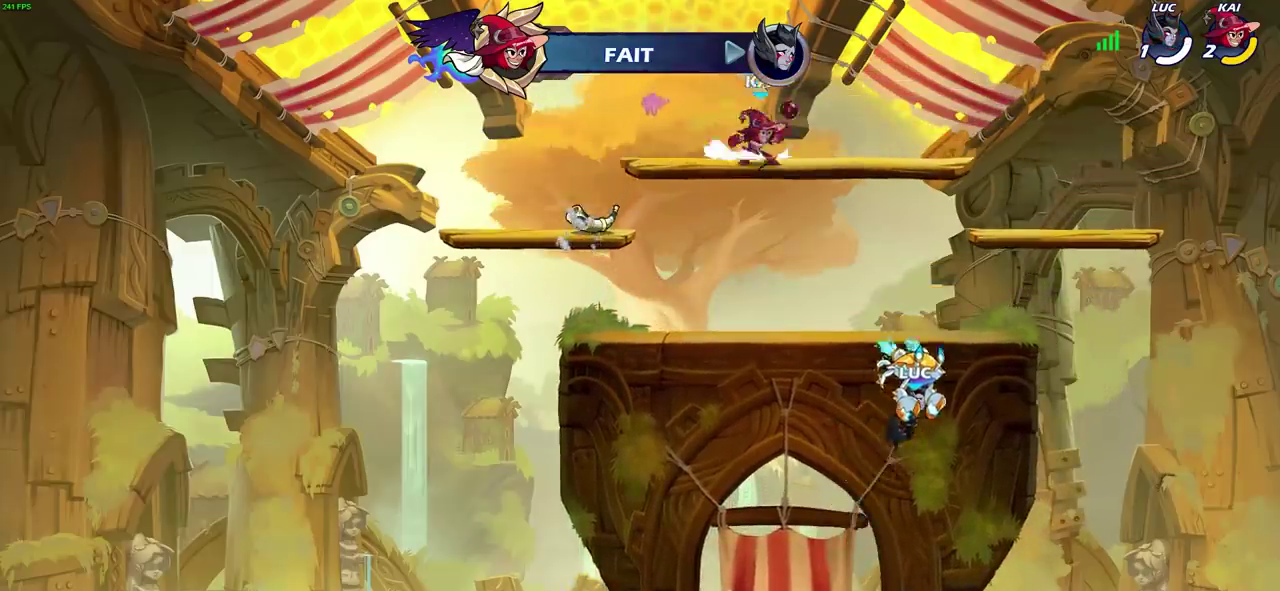
{"dt_ms": 300, "buttons": [], "left_stick": "center", "right_stick": "center", "events": []}
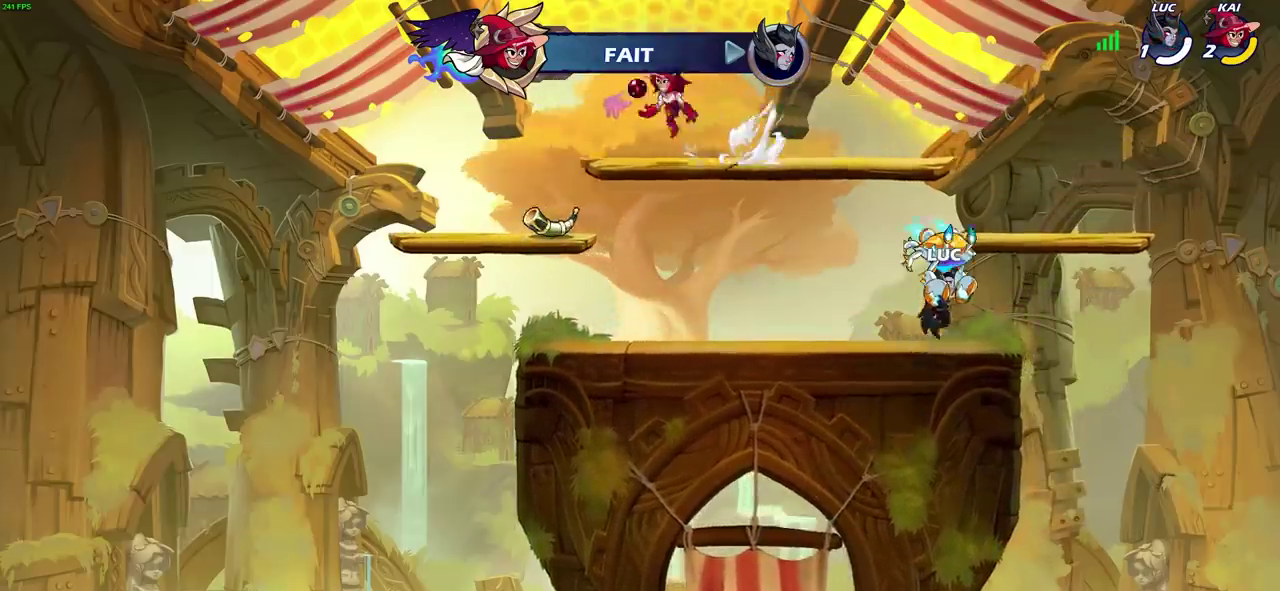
{"dt_ms": 700, "buttons": [], "left_stick": "center", "right_stick": "center", "events": []}
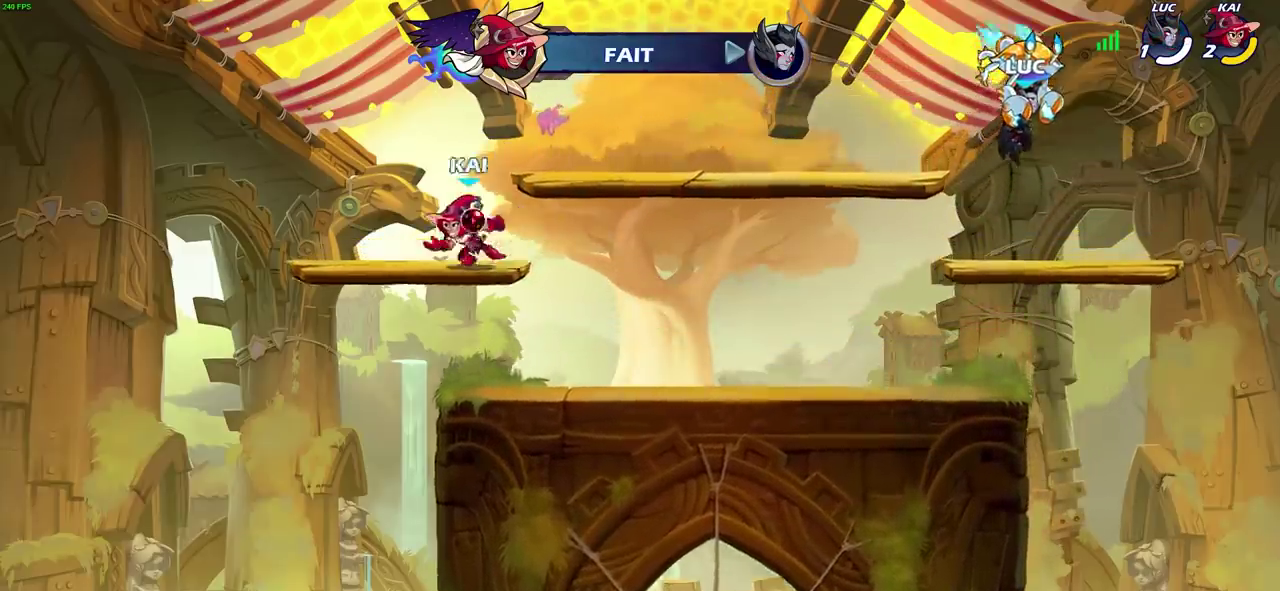
{"dt_ms": 700, "buttons": [], "left_stick": "center", "right_stick": "center", "events": []}
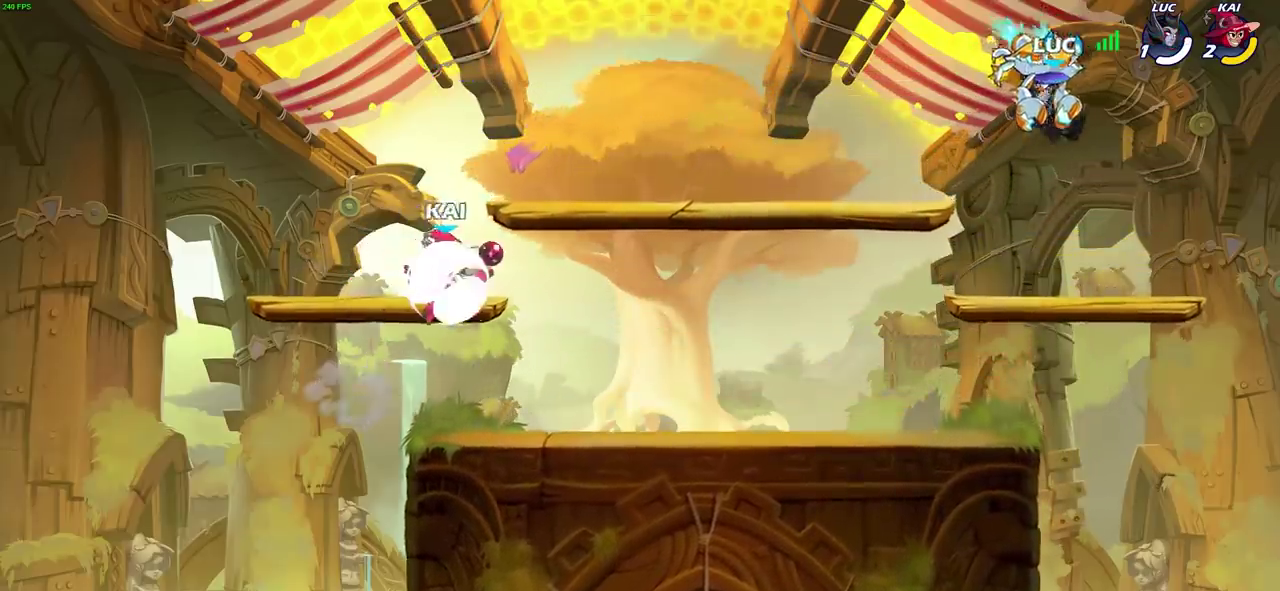
{"dt_ms": 300, "buttons": [], "left_stick": "center", "right_stick": "center", "events": []}
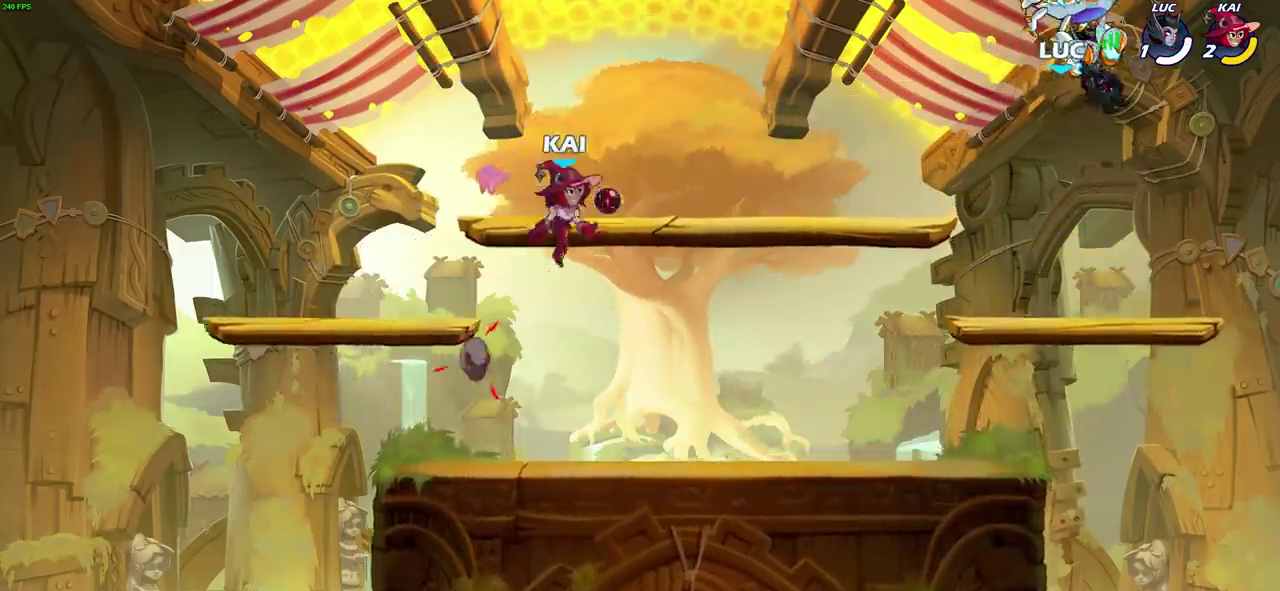
{"dt_ms": 300, "buttons": [], "left_stick": "left", "right_stick": "center", "events": [[233, "left_stick", "left"]]}
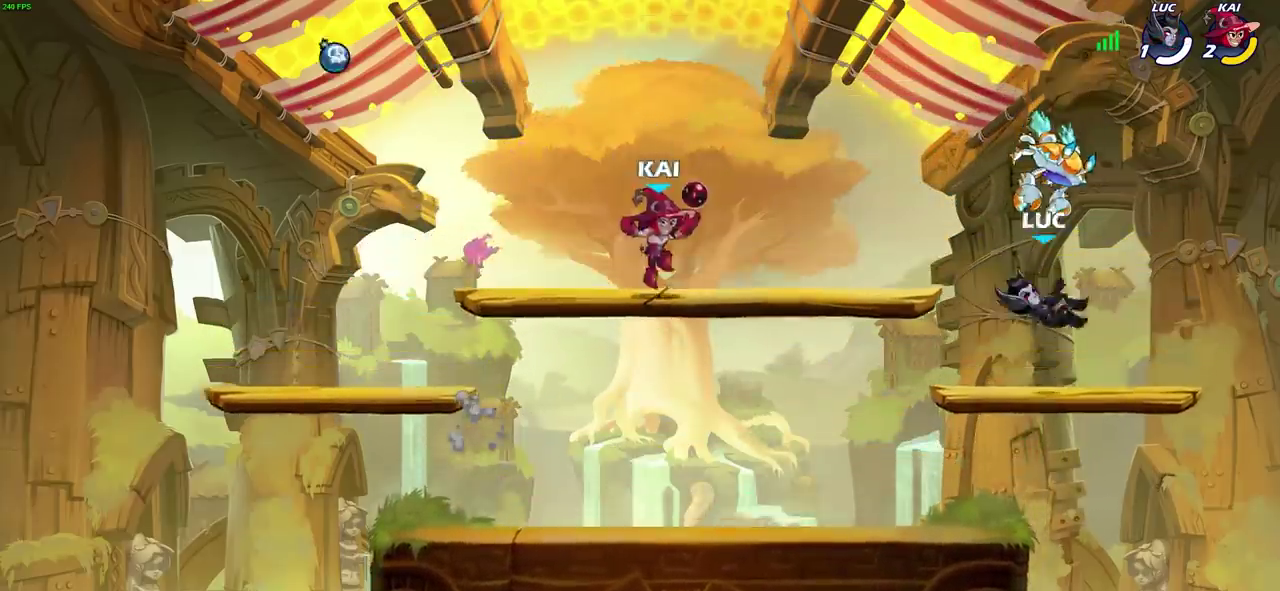
{"dt_ms": 700, "buttons": [], "left_stick": "down-left", "right_stick": "center", "events": [[267, "R2", "down"], [450, "R2", "up"], [517, "left_stick", "up-right"], [567, "left_stick", "down-left"]]}
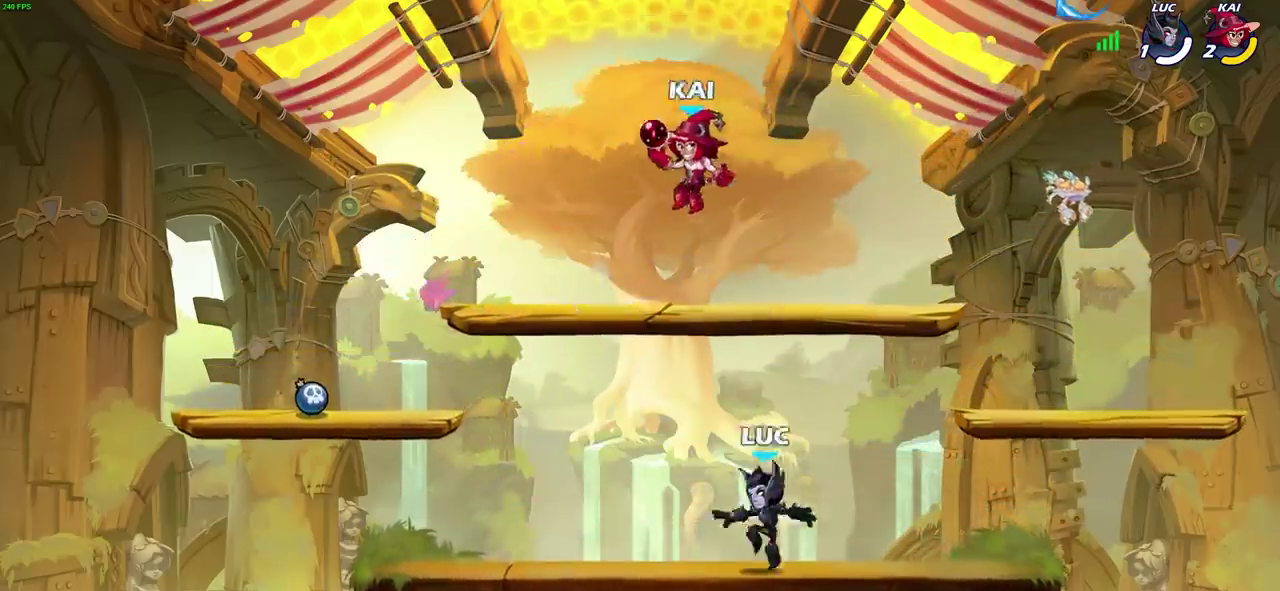
{"dt_ms": 600, "buttons": [], "left_stick": "left", "right_stick": "center", "events": [[67, "CROSS", "down"], [117, "left_stick", "up"], [133, "CIRCLE", "down"], [150, "CROSS", "up"], [183, "left_stick", "up-right"], [233, "left_stick", "right"], [250, "CIRCLE", "up"], [500, "left_stick", "up-left"], [567, "left_stick", "left"]]}
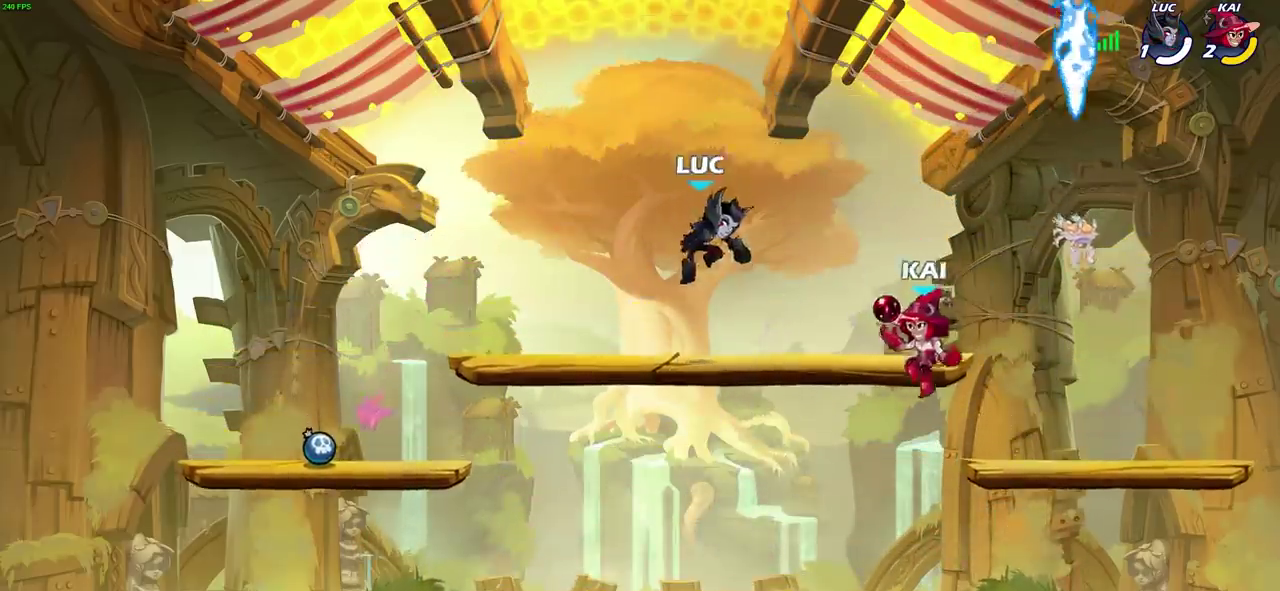
{"dt_ms": 400, "buttons": [], "left_stick": "left", "right_stick": "center", "events": [[83, "left_stick", "down-left"], [183, "left_stick", "up-right"], [400, "left_stick", "left"]]}
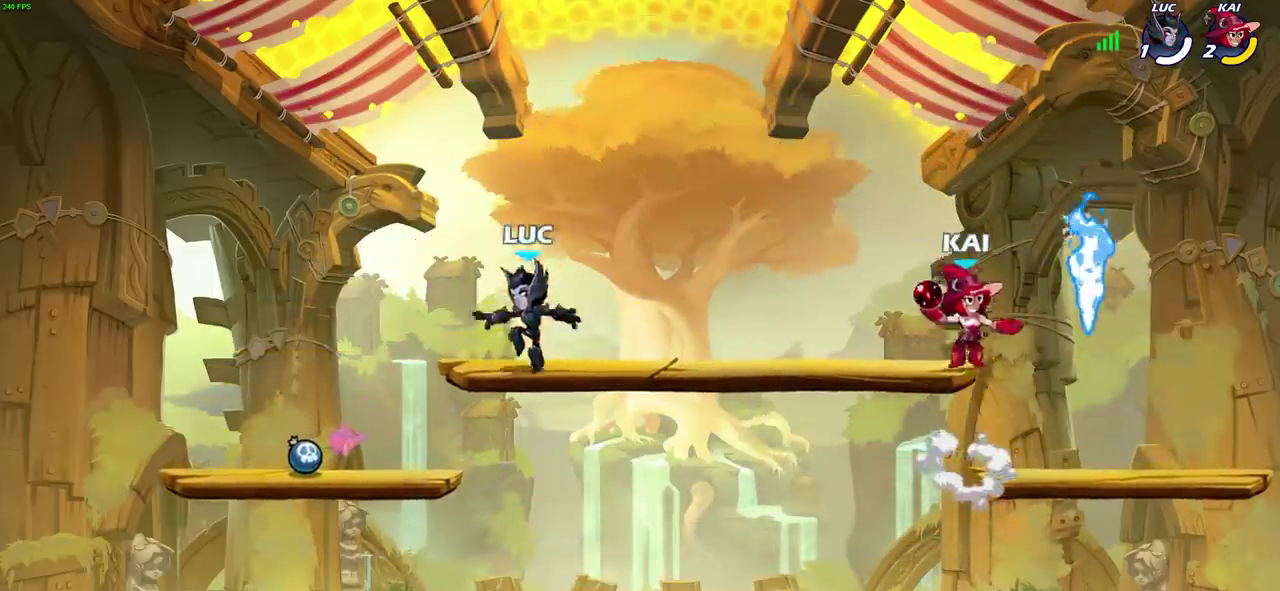
{"dt_ms": 300, "buttons": [], "left_stick": "down-left", "right_stick": "center"}
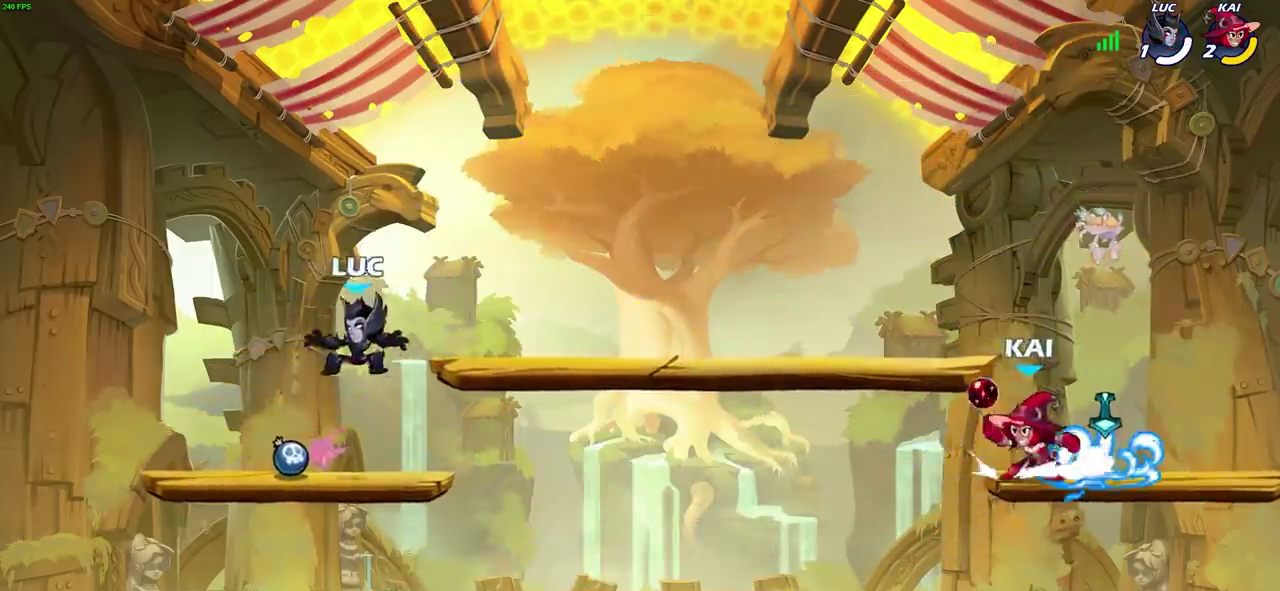
{"dt_ms": 700, "buttons": [], "left_stick": "right", "right_stick": "center"}